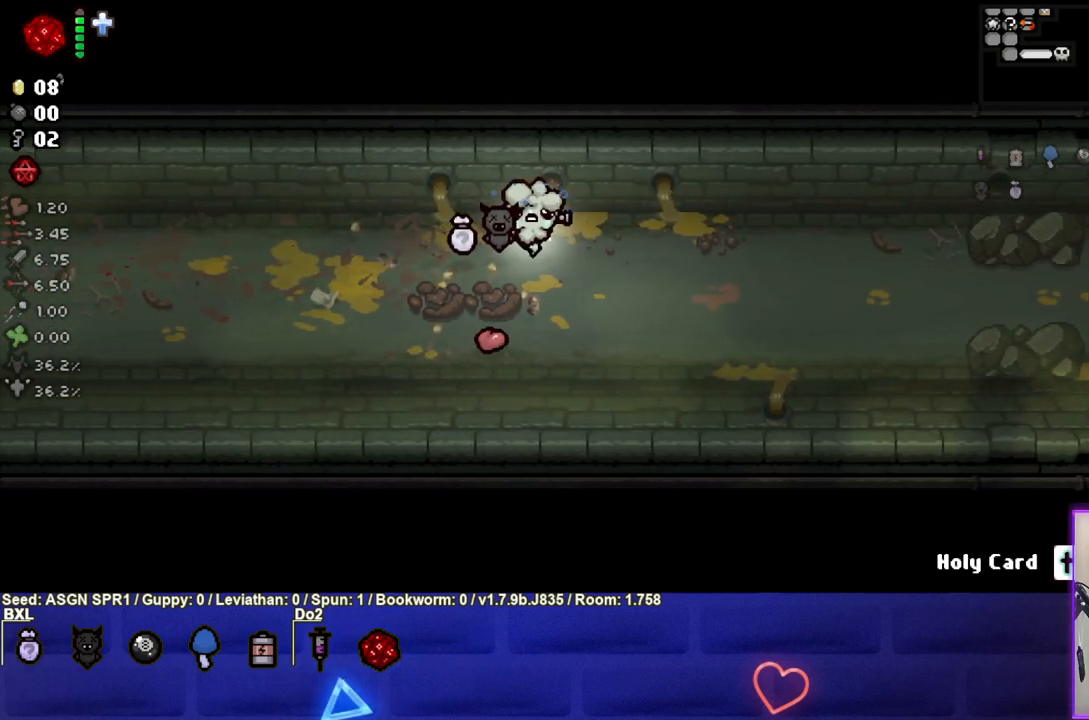
Gameplay with a controller (PlayStation layout); each line is a JSON object with the inputs held at the frame after it. "events" lists button and stick changes between this image and that frame as [ms after this image, input, new state], when the widget could be followed in between. Not read: L3 R3.
{"buttons": [], "left_stick": "center", "right_stick": "center", "events": []}
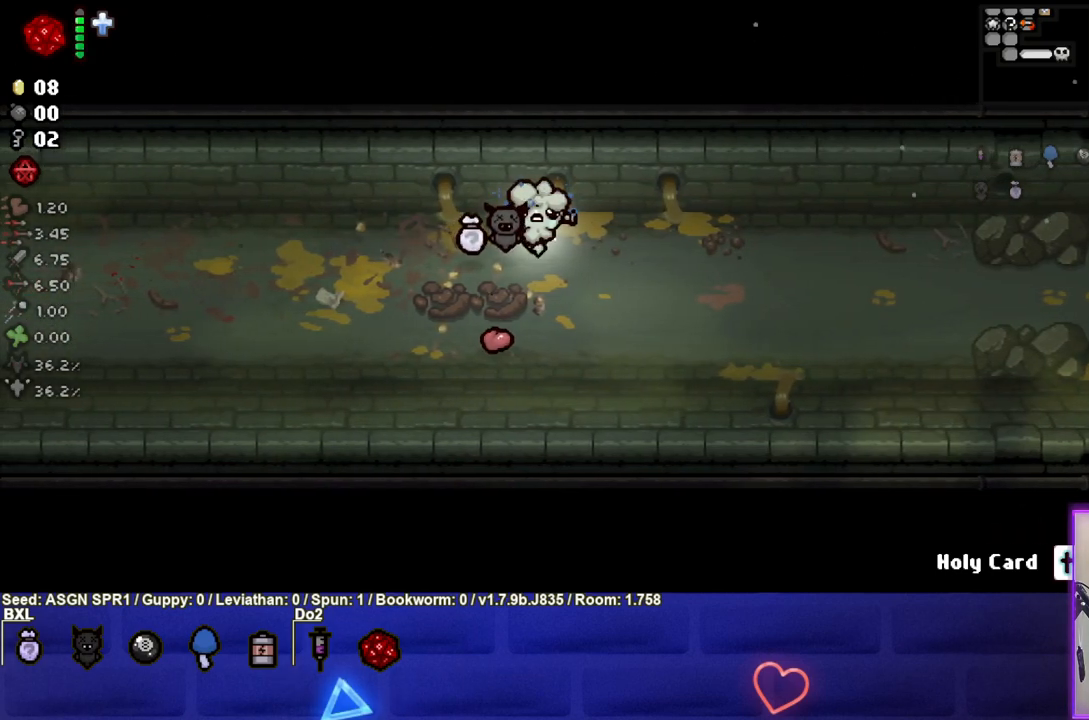
{"buttons": [], "left_stick": "center", "right_stick": "center", "events": []}
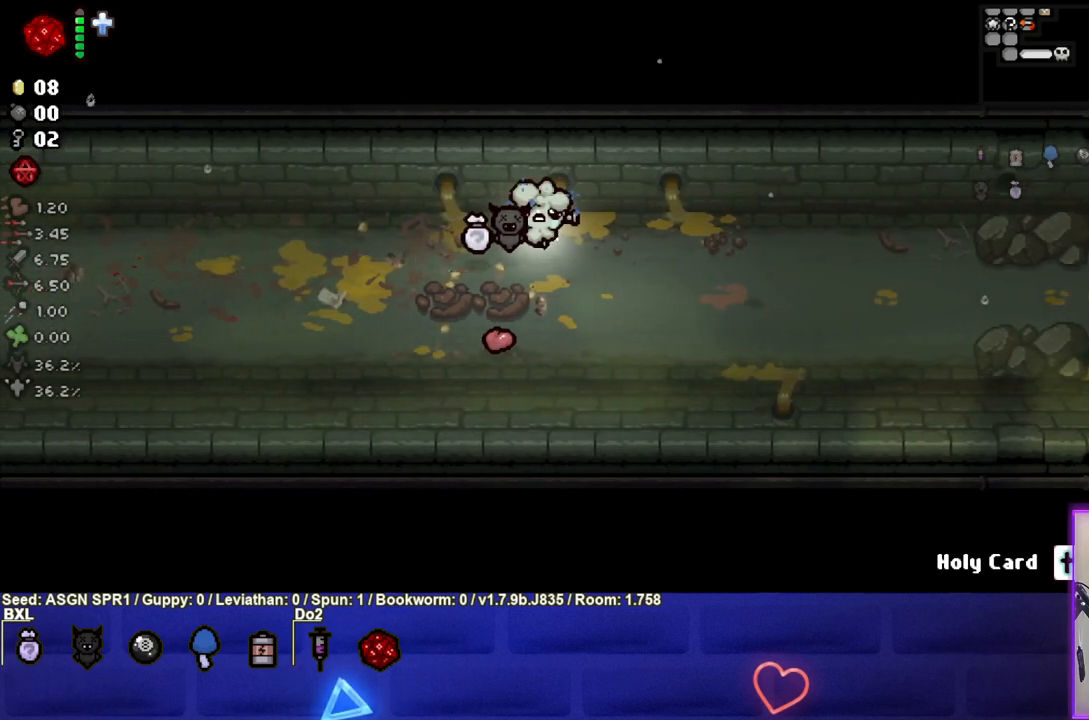
{"buttons": [], "left_stick": "center", "right_stick": "center", "events": []}
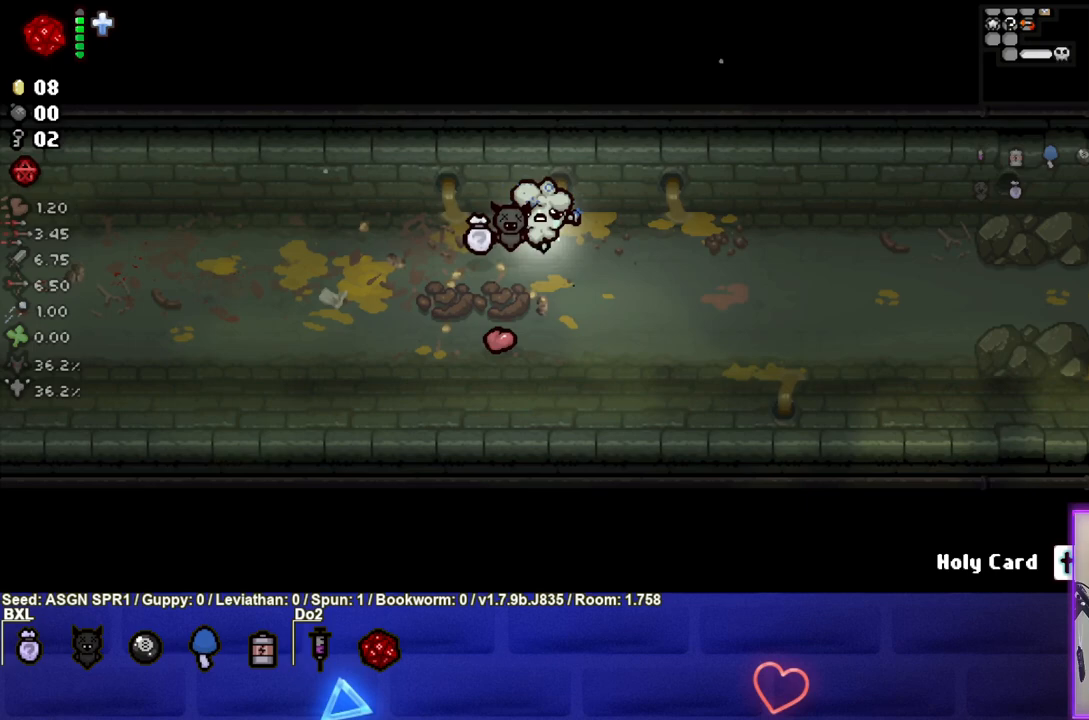
{"buttons": [], "left_stick": "right", "right_stick": "center", "events": [[317, "left_stick", "right"]]}
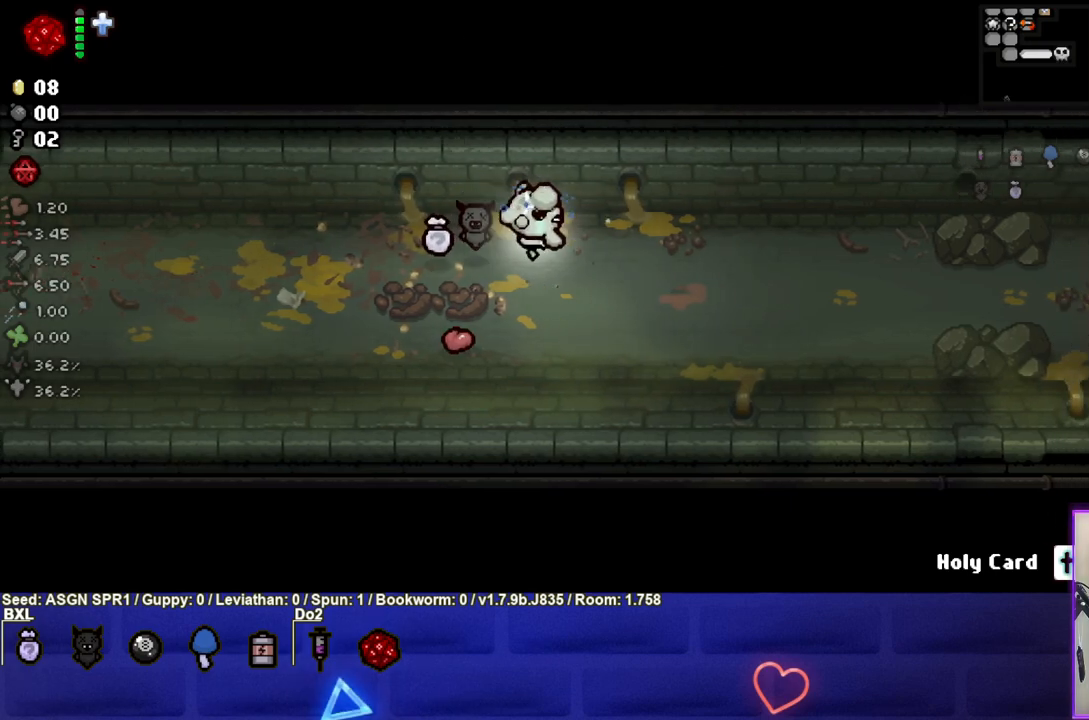
{"buttons": [], "left_stick": "right", "right_stick": "center", "events": [[50, "left_stick", "down-right"], [317, "left_stick", "right"]]}
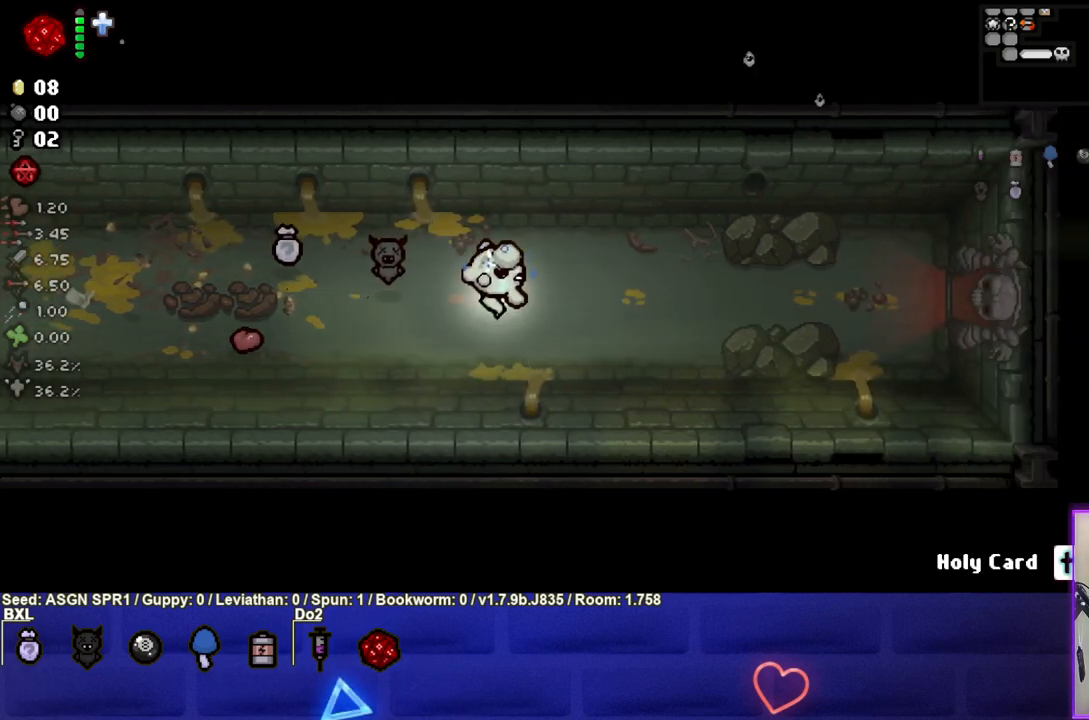
{"buttons": [], "left_stick": "right", "right_stick": "center", "events": []}
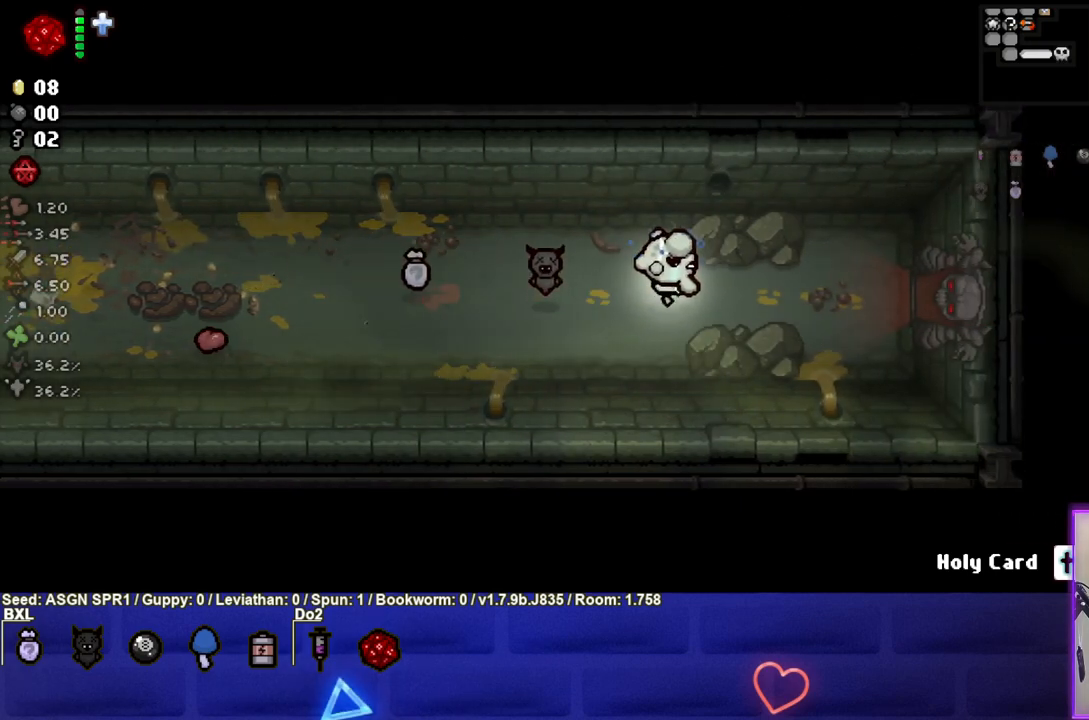
{"buttons": [], "left_stick": "right", "right_stick": "center", "events": []}
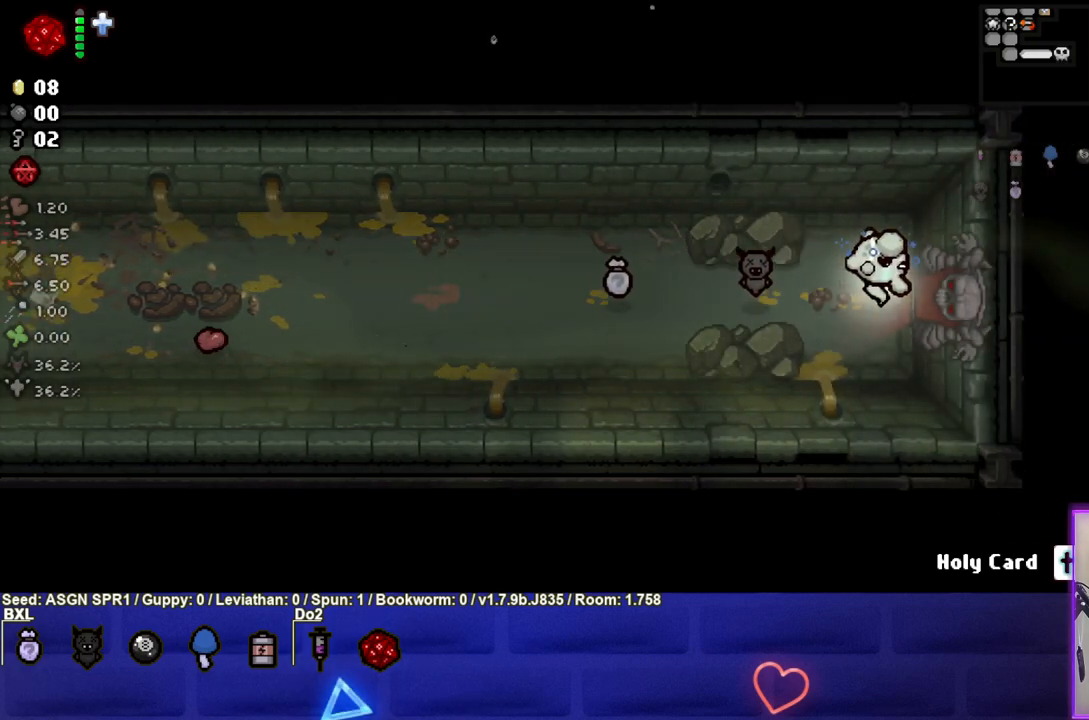
{"buttons": [], "left_stick": "center", "right_stick": "center", "events": [[317, "left_stick", "center"]]}
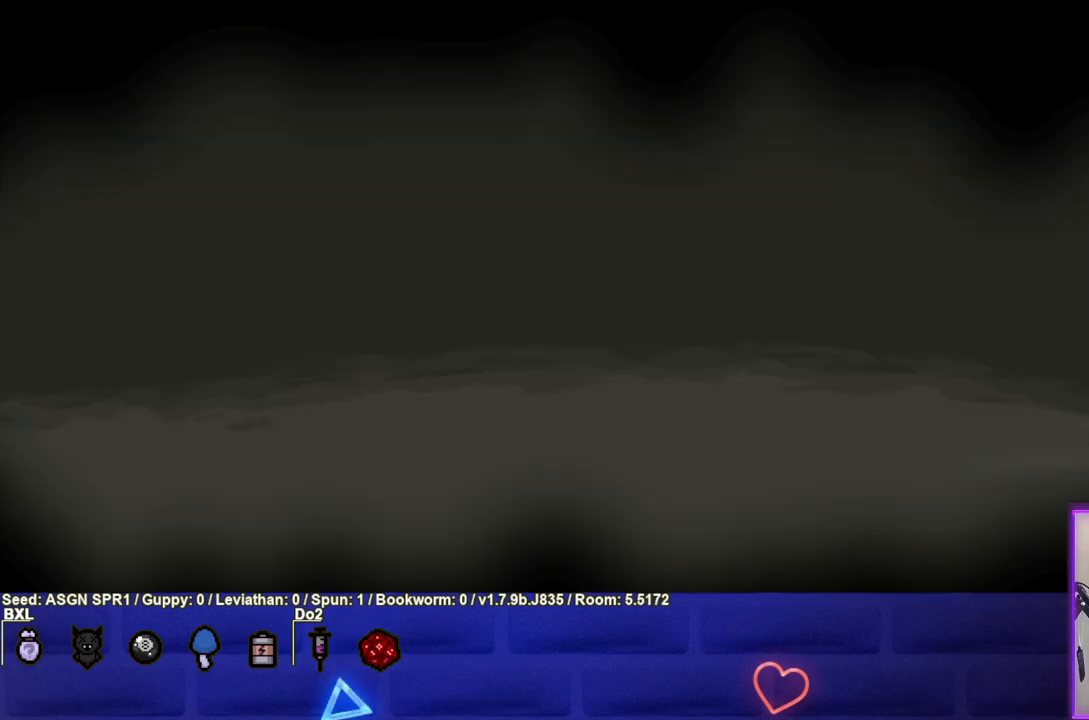
{"buttons": [], "left_stick": "right", "right_stick": "center", "events": [[333, "CROSS", "down"], [433, "CROSS", "up"], [467, "left_stick", "right"]]}
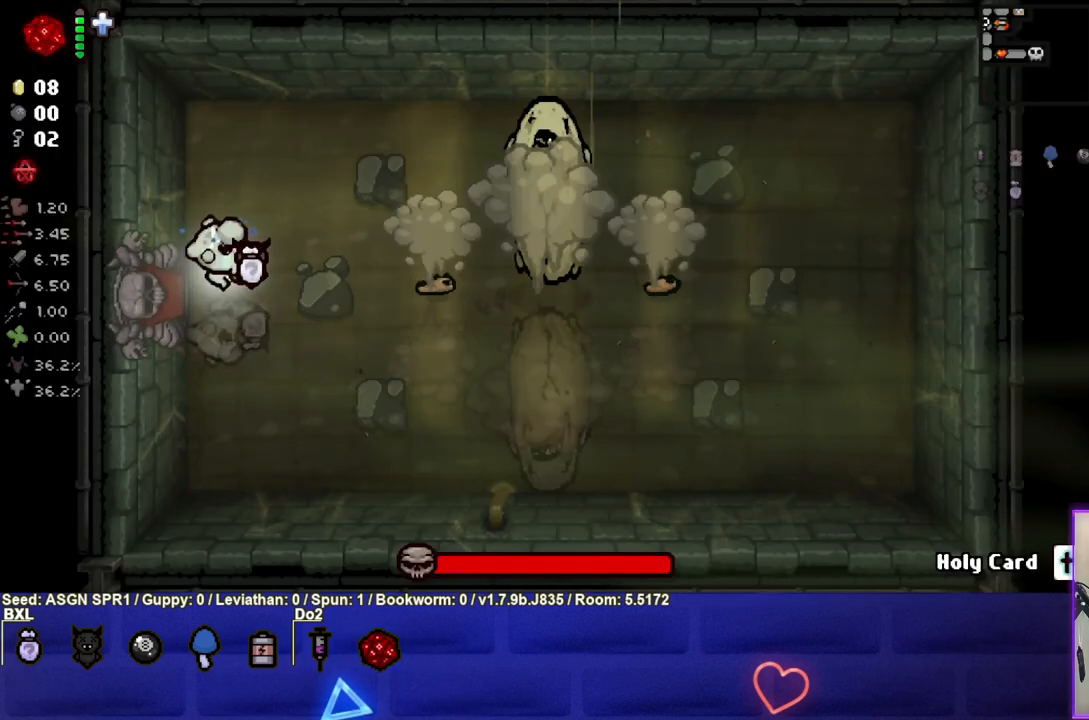
{"buttons": ["CIRCLE"], "left_stick": "right", "right_stick": "center", "events": [[33, "CIRCLE", "down"]]}
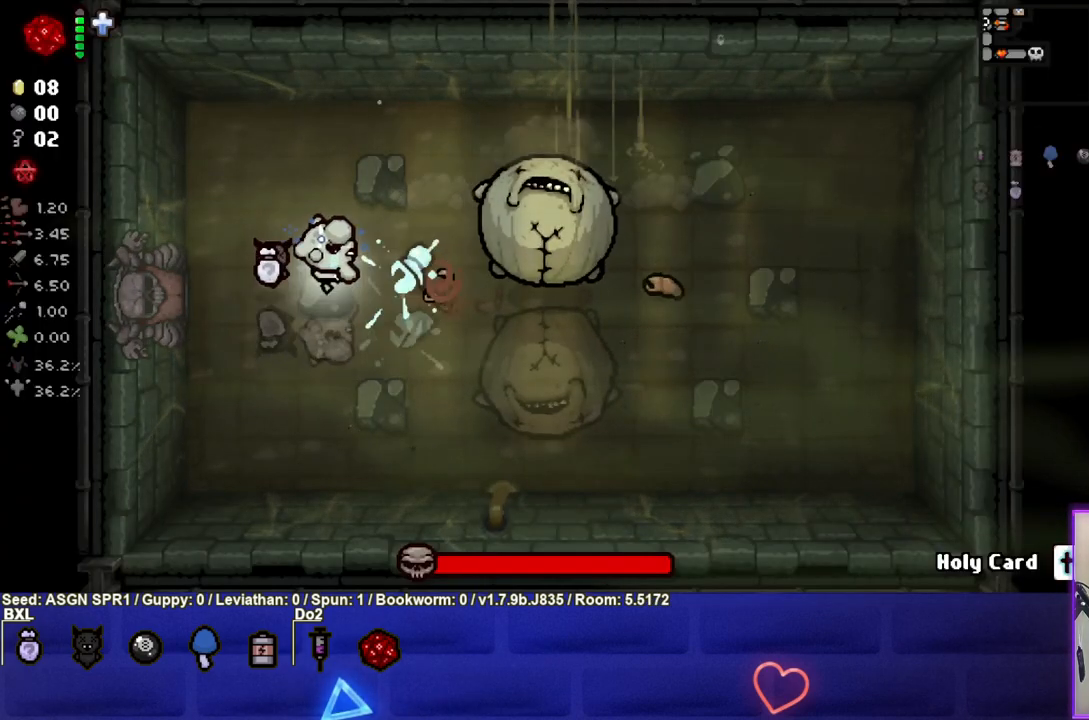
{"buttons": ["CIRCLE"], "left_stick": "right", "right_stick": "center", "events": [[33, "left_stick", "center"], [133, "left_stick", "right"], [233, "left_stick", "center"], [450, "left_stick", "right"]]}
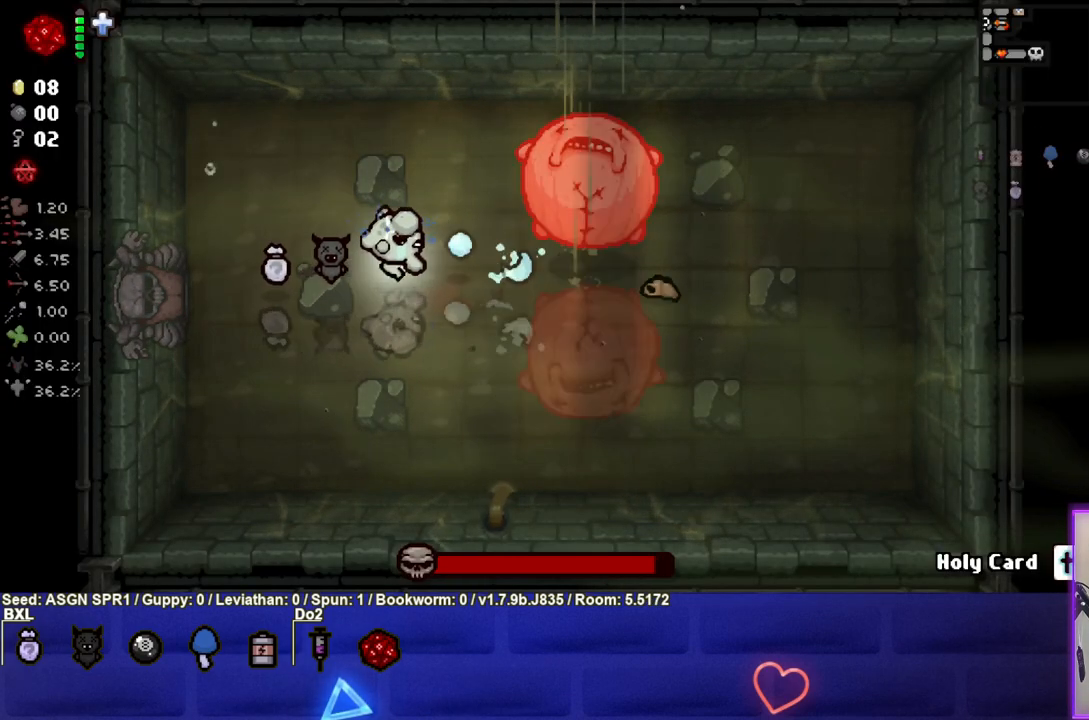
{"buttons": ["CIRCLE"], "left_stick": "right", "right_stick": "center", "events": [[133, "left_stick", "center"], [233, "left_stick", "down"], [433, "left_stick", "right"]]}
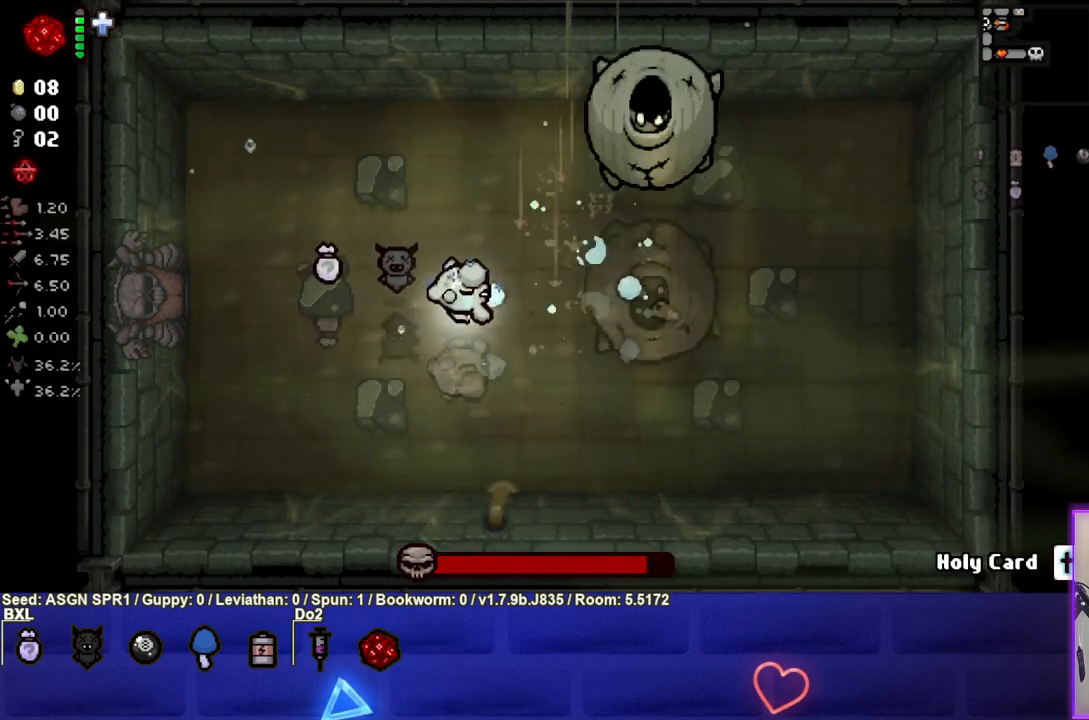
{"buttons": ["CIRCLE"], "left_stick": "center", "right_stick": "center", "events": [[33, "left_stick", "center"], [150, "left_stick", "left"], [250, "left_stick", "up"], [500, "left_stick", "center"]]}
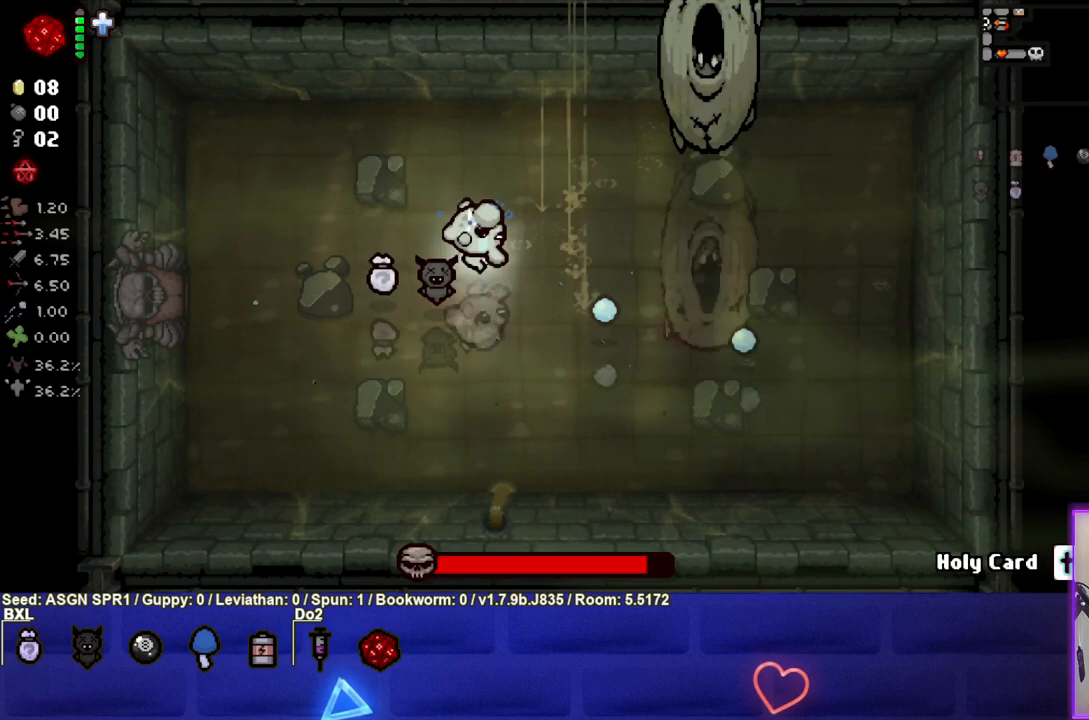
{"buttons": ["CIRCLE"], "left_stick": "right", "right_stick": "center", "events": [[267, "left_stick", "right"], [383, "left_stick", "center"], [433, "left_stick", "right"]]}
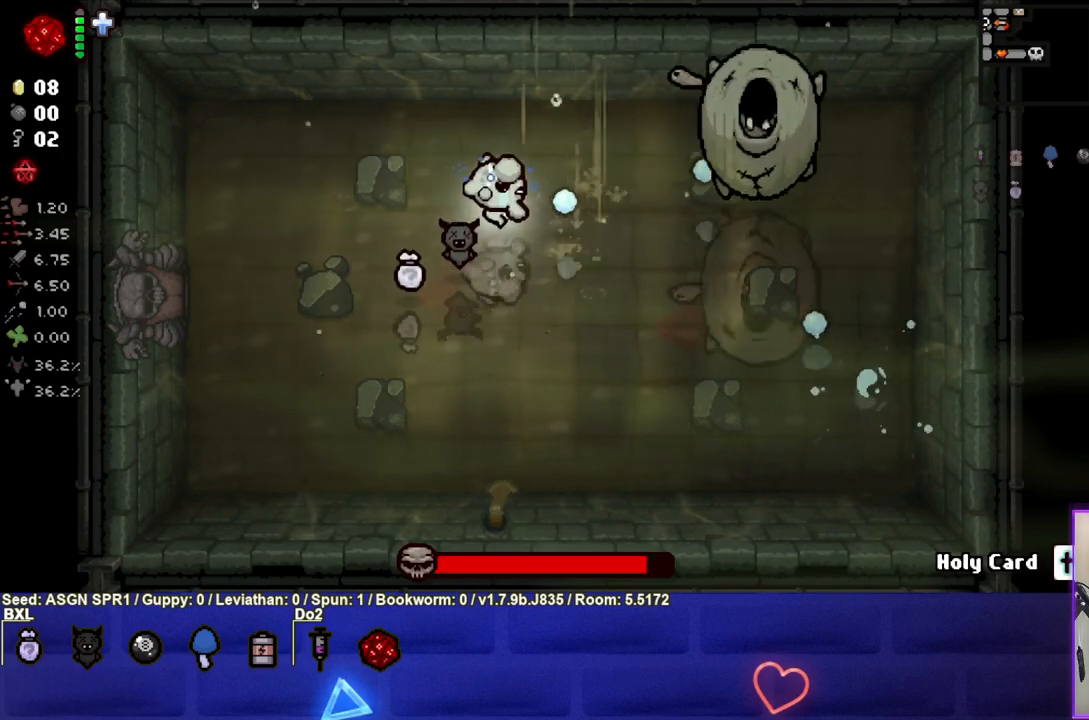
{"buttons": ["CIRCLE"], "left_stick": "up-left", "right_stick": "center", "events": [[67, "left_stick", "down-right"], [217, "left_stick", "center"], [267, "left_stick", "down-left"], [400, "left_stick", "up-left"]]}
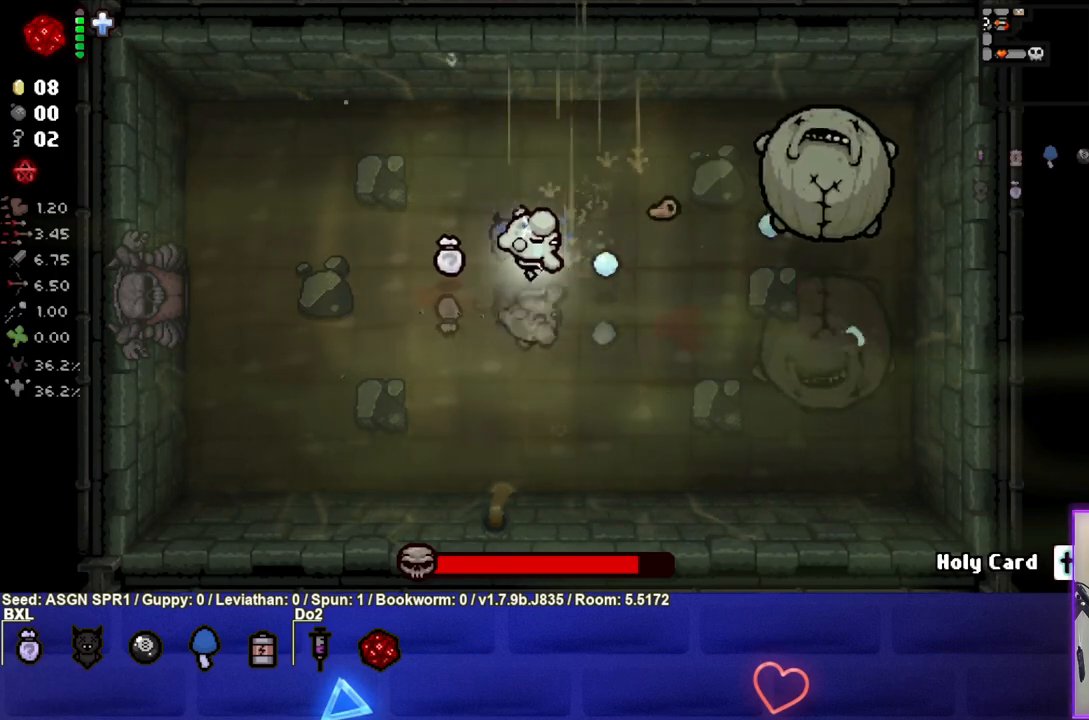
{"buttons": ["CIRCLE"], "left_stick": "down-right", "right_stick": "center", "events": [[300, "left_stick", "down-right"]]}
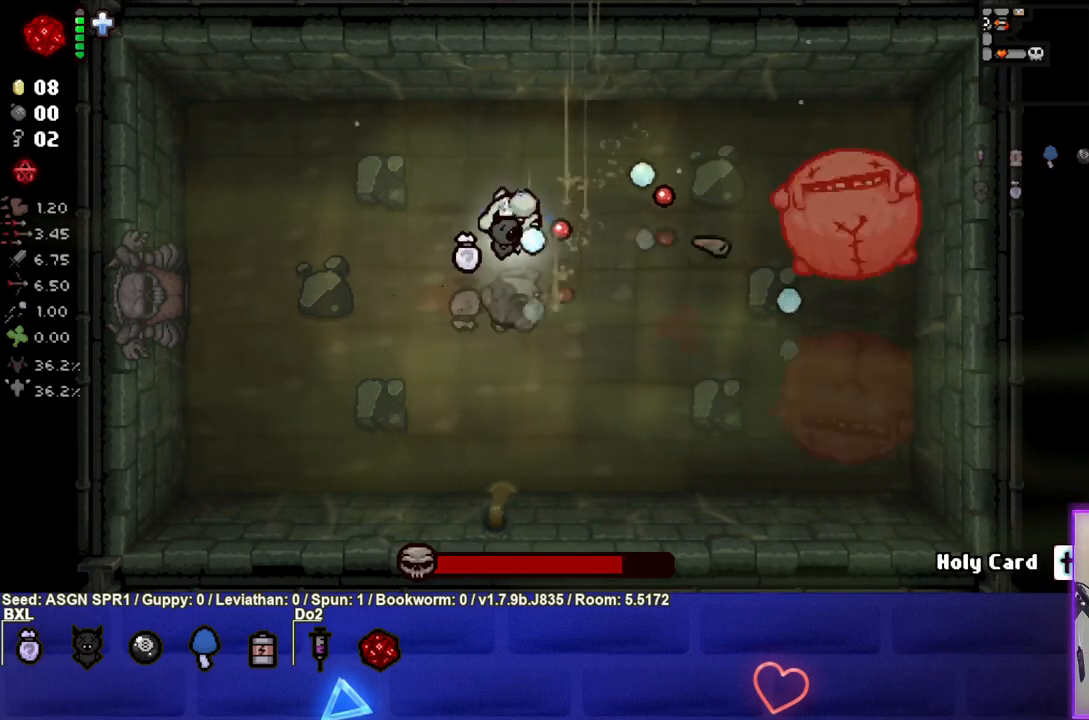
{"buttons": ["CIRCLE"], "left_stick": "down-right", "right_stick": "center", "events": [[233, "left_stick", "right"], [283, "left_stick", "down-left"], [450, "left_stick", "down-right"]]}
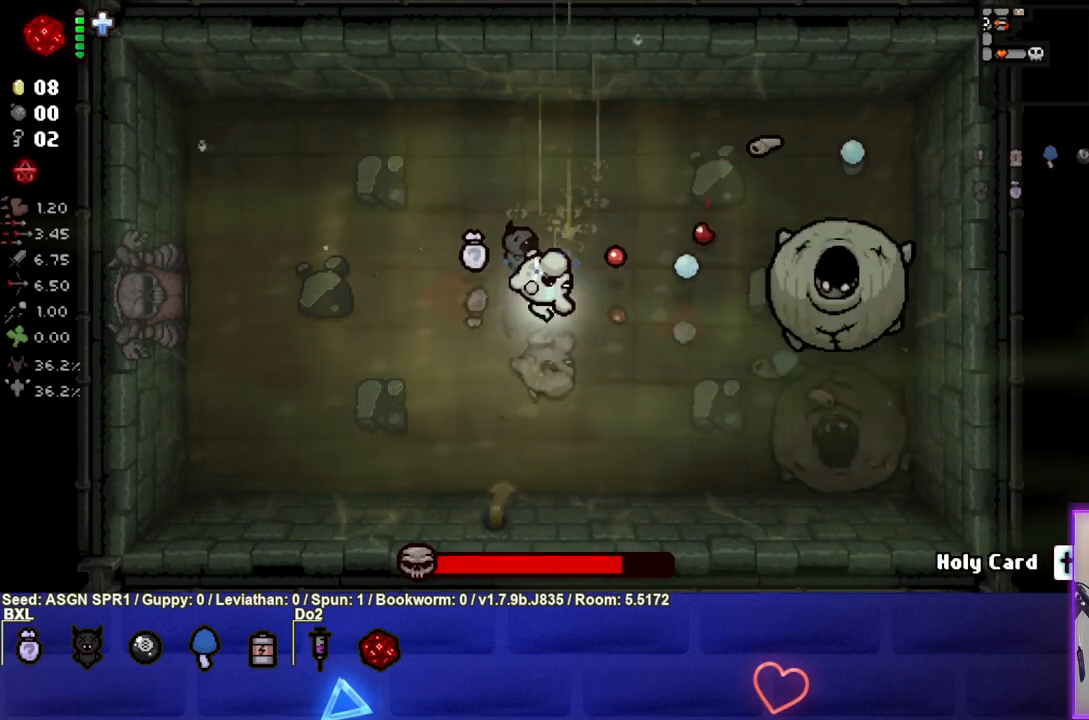
{"buttons": ["CIRCLE"], "left_stick": "center", "right_stick": "center", "events": [[83, "left_stick", "center"], [233, "left_stick", "down-right"], [467, "left_stick", "center"]]}
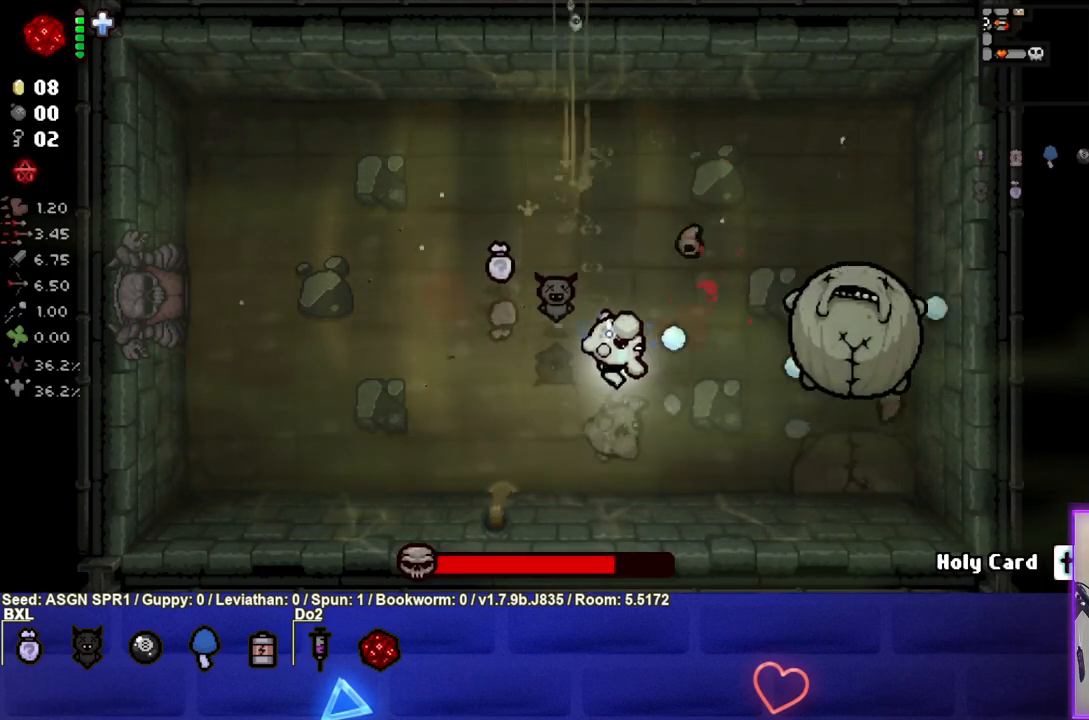
{"buttons": ["CIRCLE"], "left_stick": "down-left", "right_stick": "center", "events": [[117, "left_stick", "down-right"], [217, "left_stick", "down-left"]]}
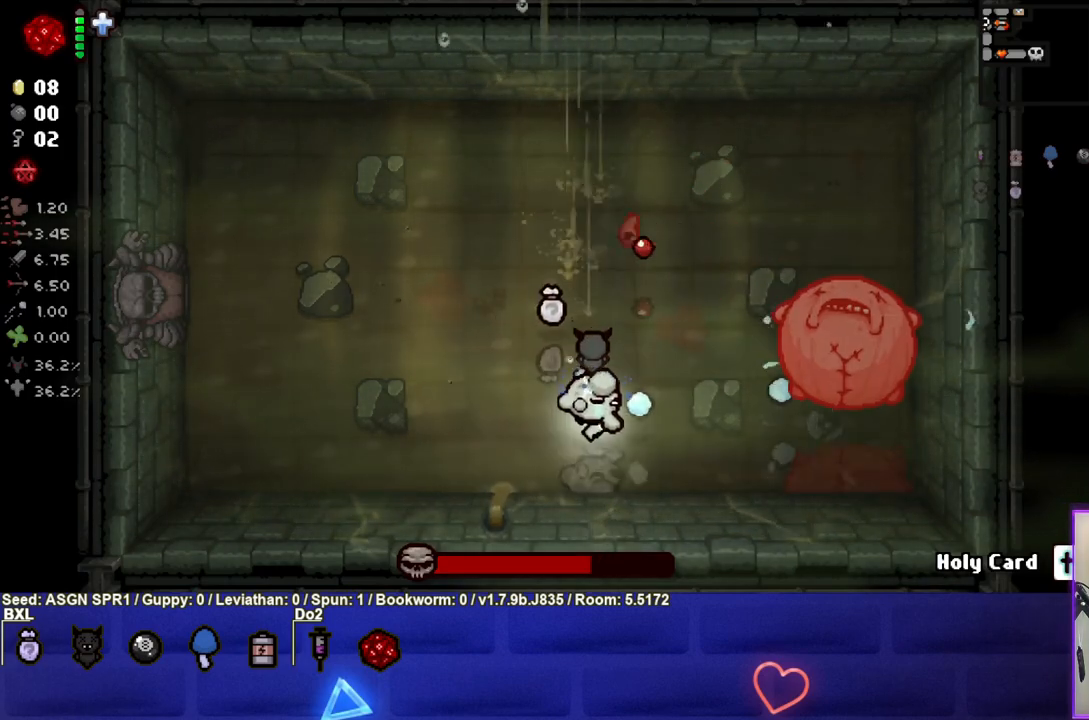
{"buttons": ["CIRCLE"], "left_stick": "left", "right_stick": "center", "events": [[117, "left_stick", "center"], [317, "left_stick", "up"], [450, "left_stick", "left"]]}
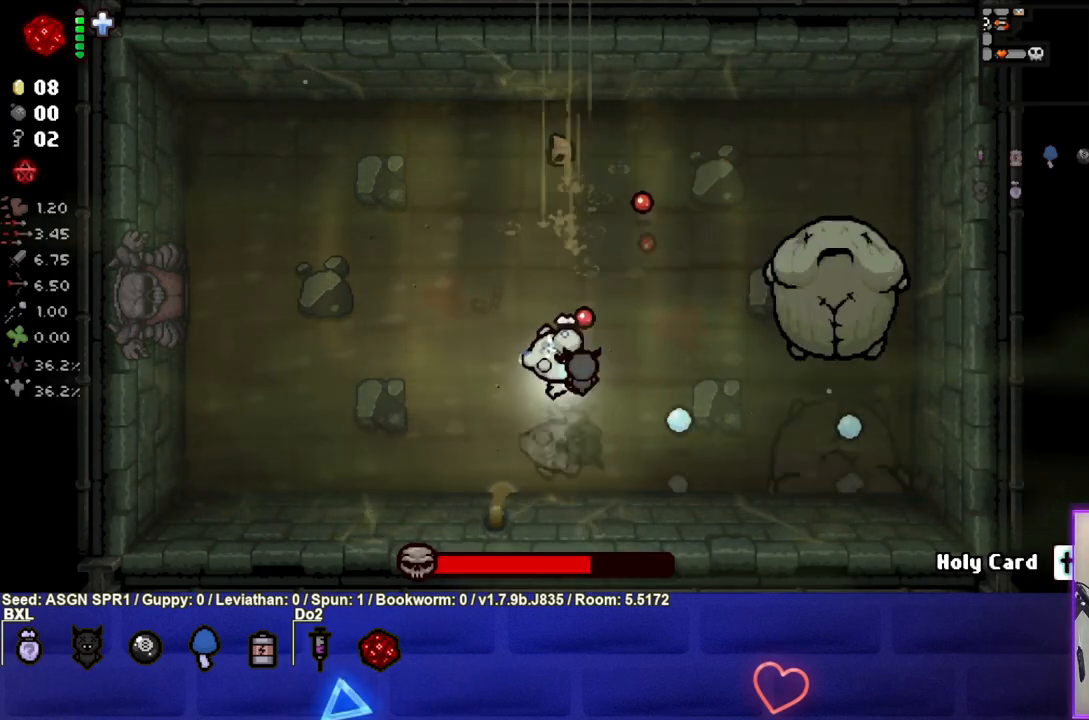
{"buttons": ["CIRCLE"], "left_stick": "left", "right_stick": "center", "events": []}
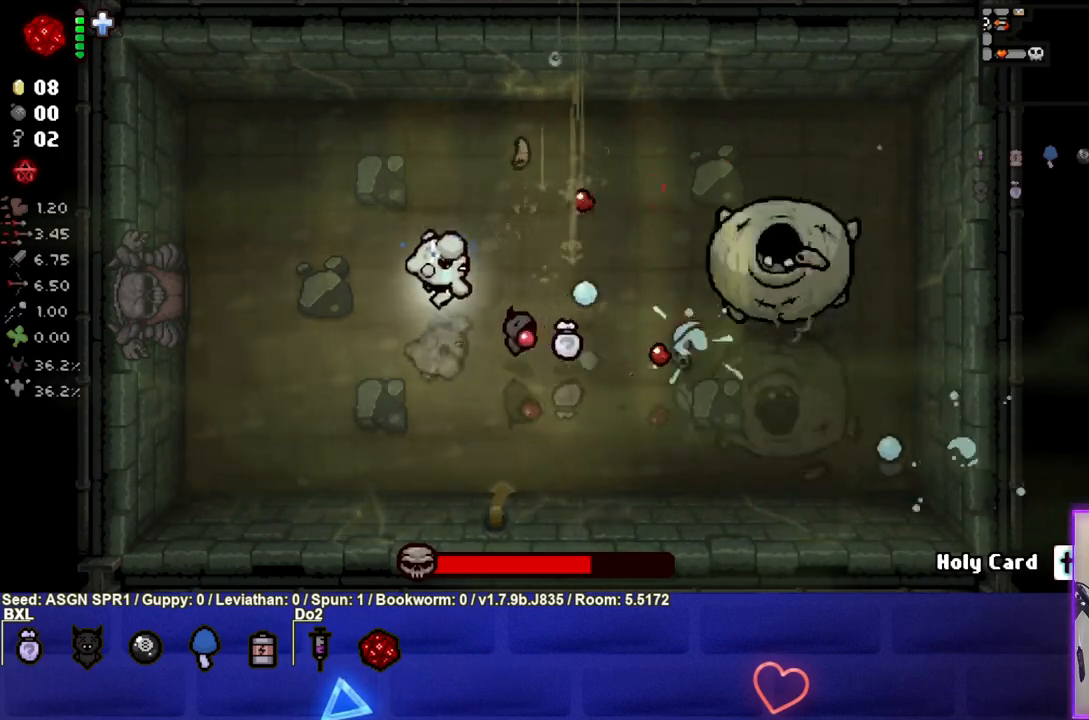
{"buttons": ["CIRCLE"], "left_stick": "center", "right_stick": "center", "events": [[500, "left_stick", "center"]]}
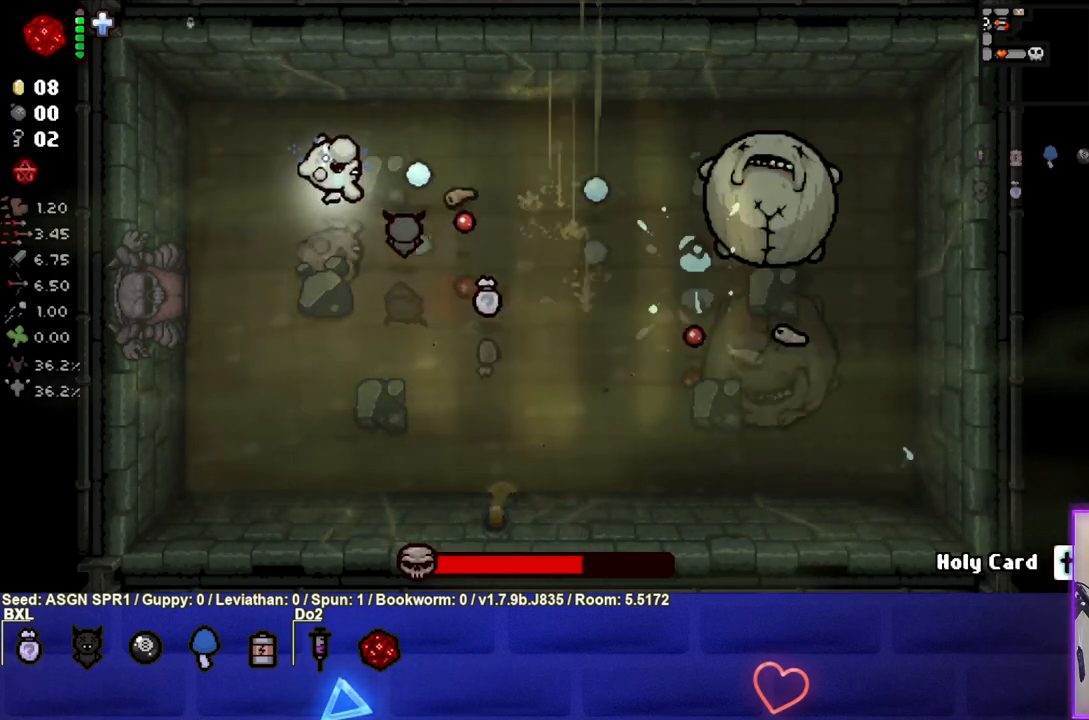
{"buttons": ["CIRCLE"], "left_stick": "right", "right_stick": "center", "events": [[117, "left_stick", "right"]]}
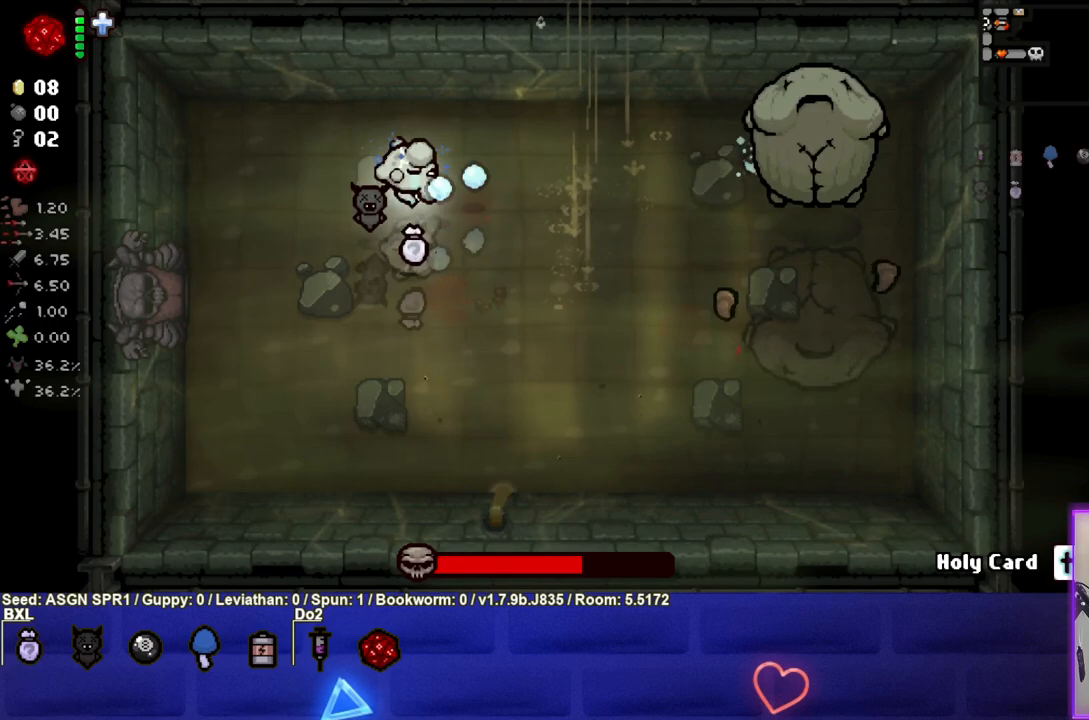
{"buttons": ["CIRCLE"], "left_stick": "up-right", "right_stick": "center", "events": [[267, "left_stick", "down-left"], [417, "left_stick", "center"], [500, "left_stick", "up-right"]]}
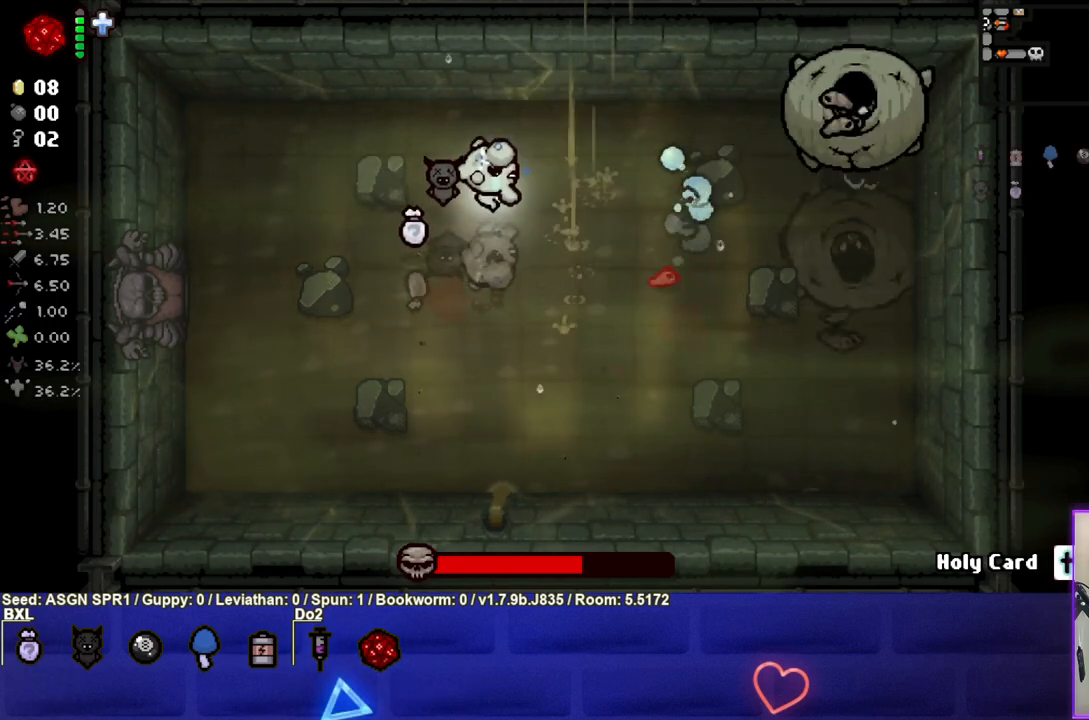
{"buttons": ["CIRCLE"], "left_stick": "right", "right_stick": "center", "events": [[217, "left_stick", "center"], [383, "left_stick", "right"]]}
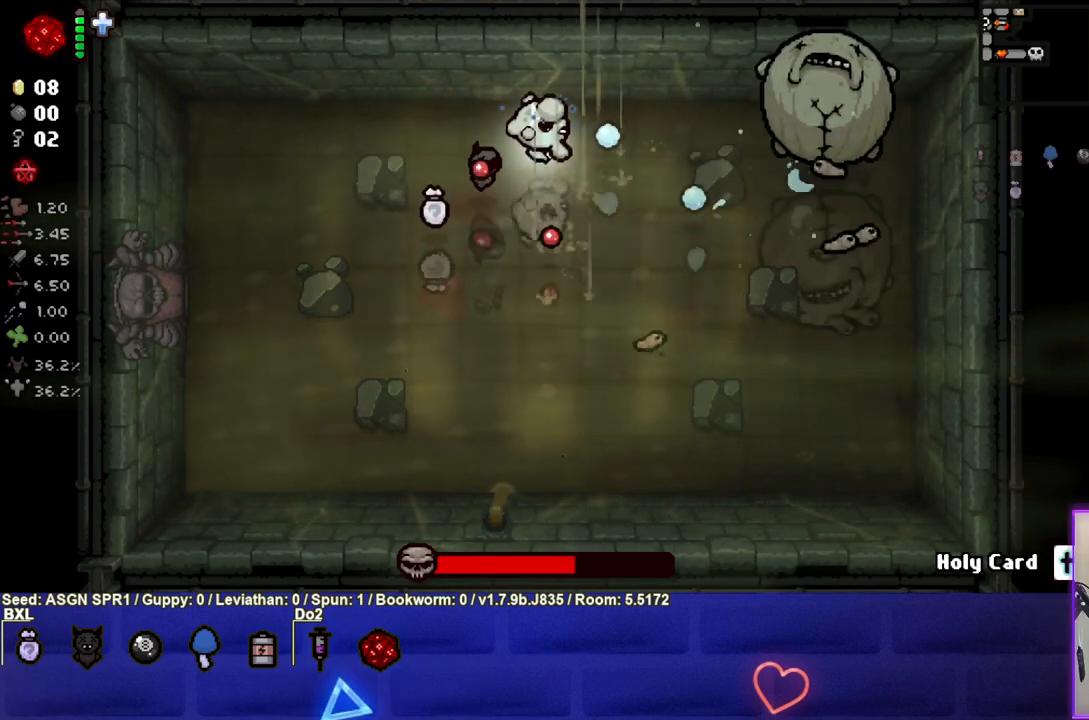
{"buttons": ["CIRCLE"], "left_stick": "down-left", "right_stick": "center", "events": [[100, "left_stick", "center"], [233, "left_stick", "right"], [367, "left_stick", "down-left"]]}
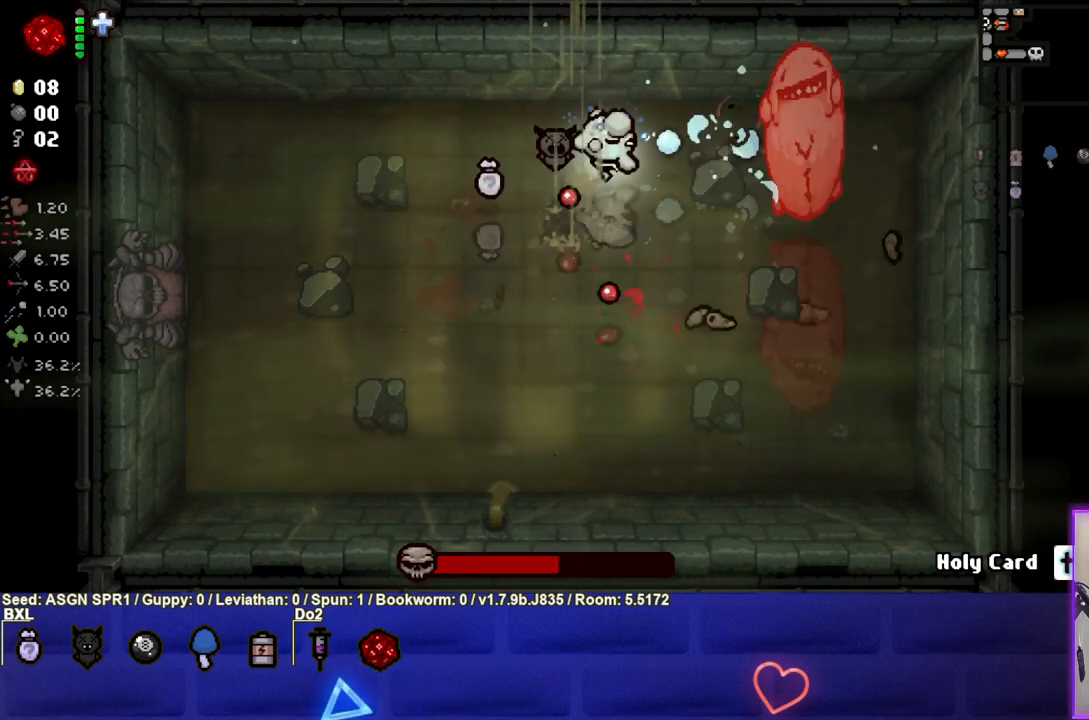
{"buttons": ["CIRCLE"], "left_stick": "down-left", "right_stick": "center", "events": [[17, "left_stick", "down-right"], [183, "left_stick", "left"], [400, "left_stick", "down-left"]]}
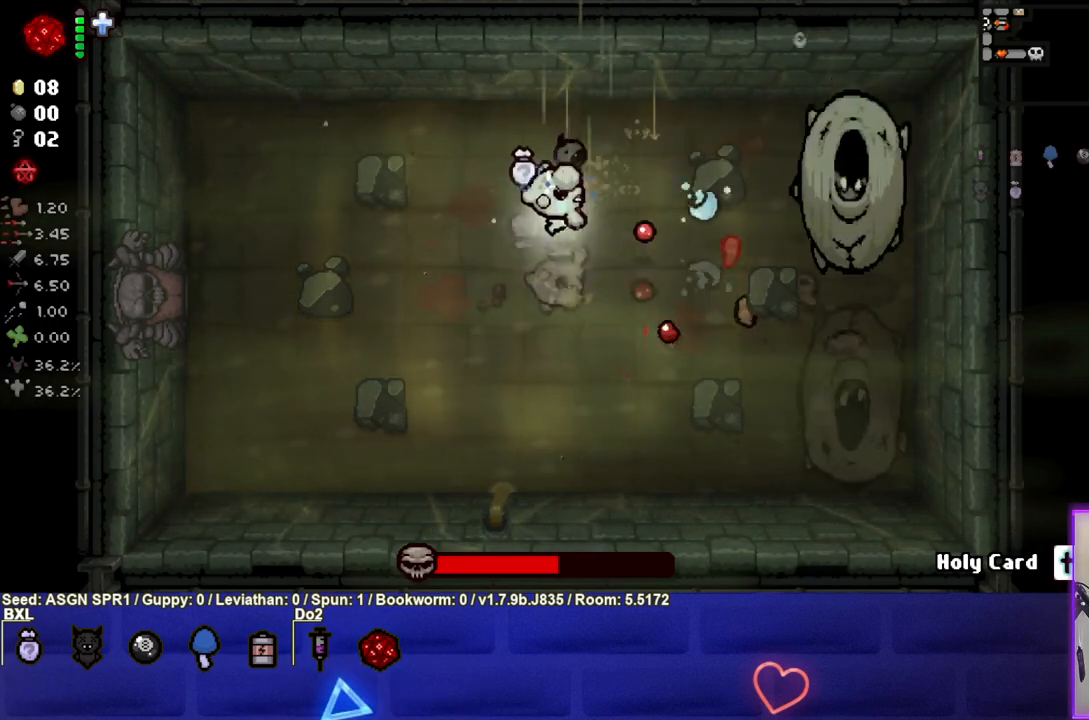
{"buttons": ["CIRCLE"], "left_stick": "down", "right_stick": "center", "events": [[50, "left_stick", "down"], [167, "left_stick", "down-right"], [317, "left_stick", "center"], [450, "left_stick", "down"]]}
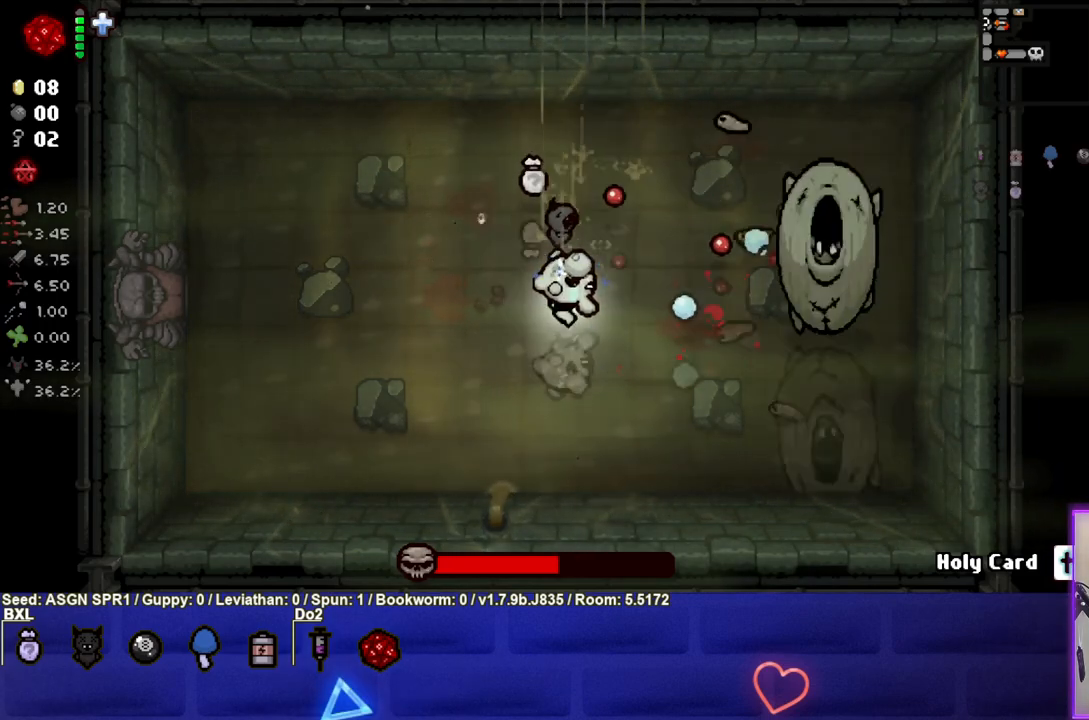
{"buttons": ["CIRCLE"], "left_stick": "down-left", "right_stick": "center", "events": [[83, "left_stick", "center"], [150, "left_stick", "right"], [367, "left_stick", "down-left"]]}
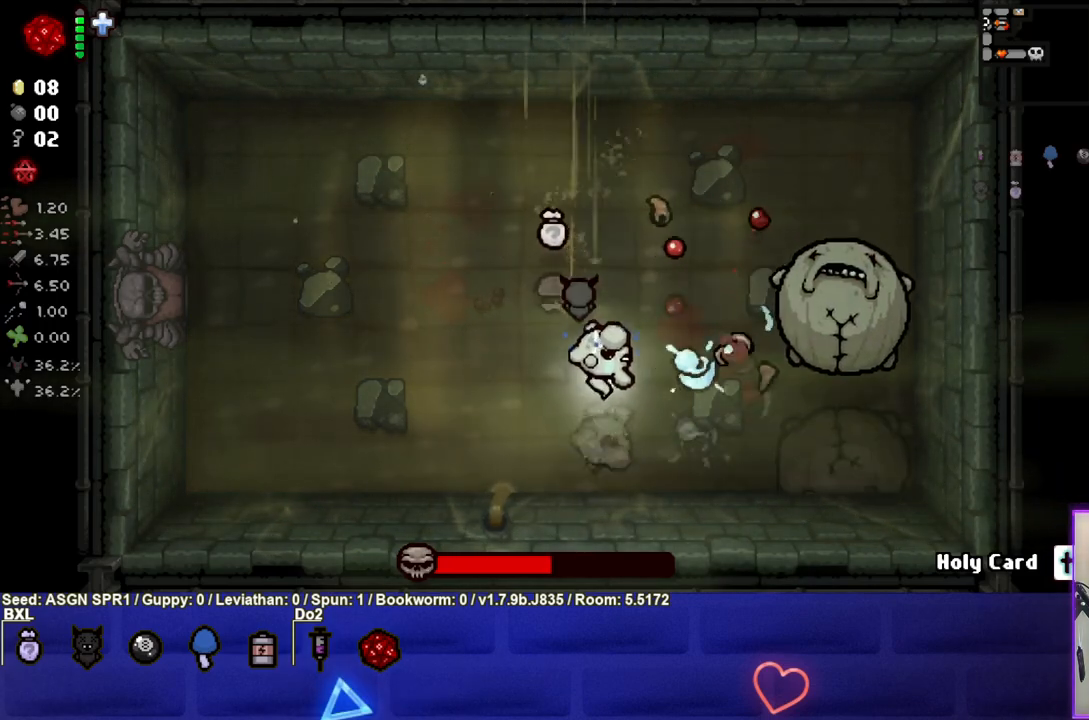
{"buttons": ["CIRCLE"], "left_stick": "down-right", "right_stick": "center", "events": [[183, "left_stick", "center"], [233, "left_stick", "right"], [433, "left_stick", "down-right"]]}
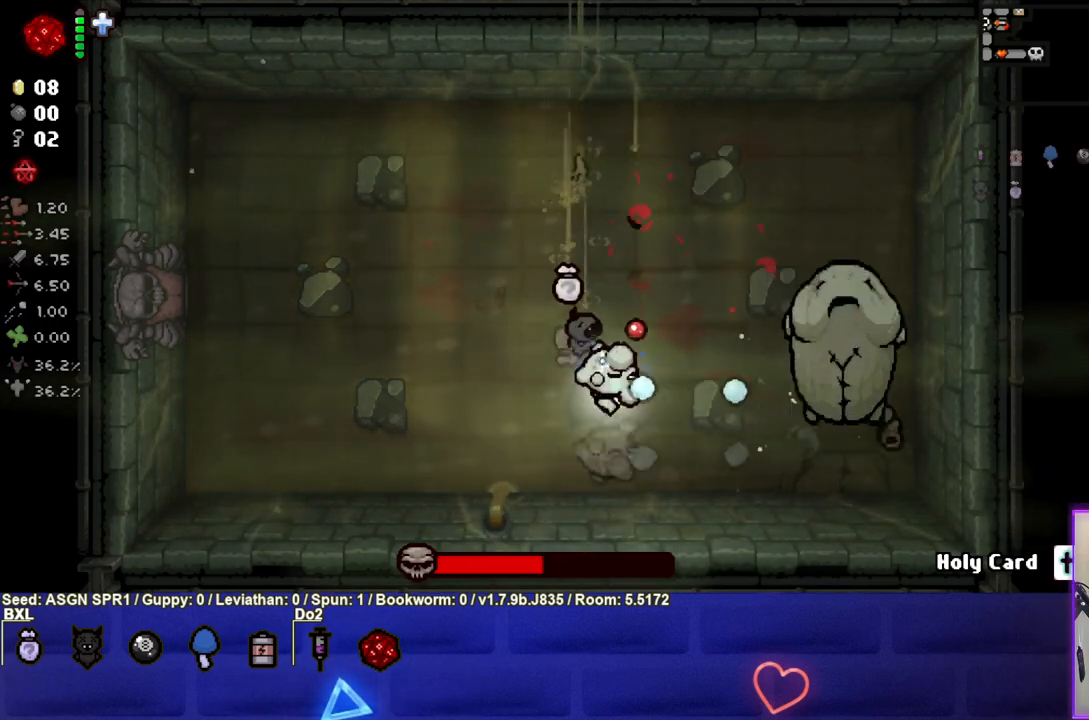
{"buttons": ["CIRCLE"], "left_stick": "up-left", "right_stick": "center", "events": [[83, "left_stick", "down-left"], [217, "left_stick", "center"], [433, "left_stick", "up-left"]]}